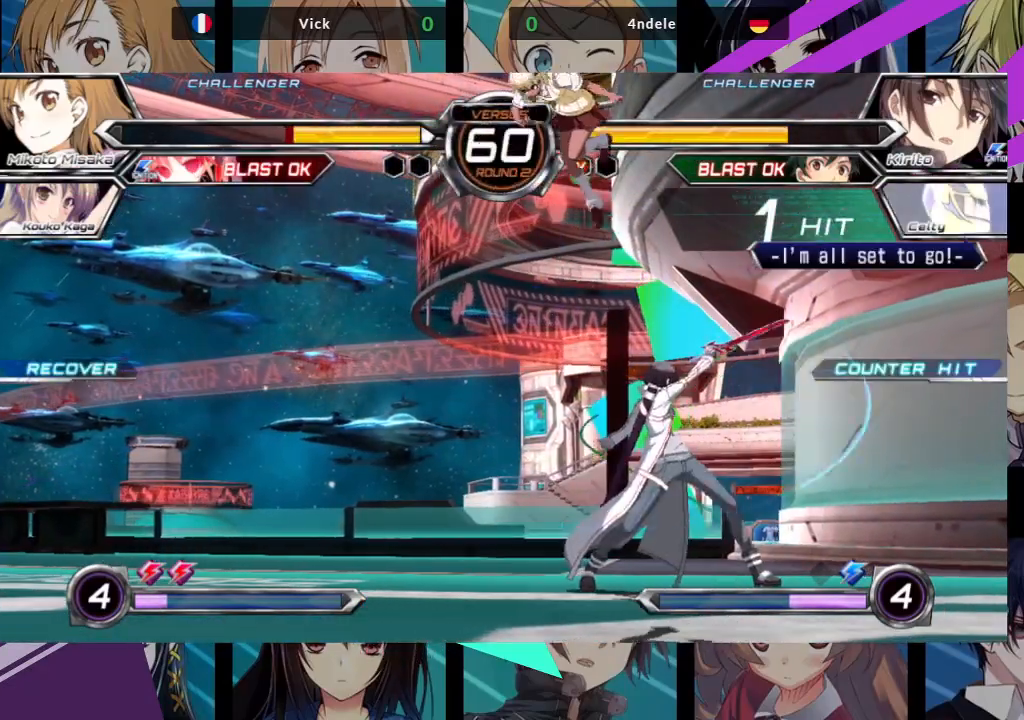
Gameplay with a controller (arcade stick); each line is a JSON object with the inputs held at the frame after it. "events" lists button and stick changes between this image and that frame as [ms after this image, input, new state], when the widget could be followed in between. Not read: L3 R3.
{"buttons": ["R1"], "left_stick": "center", "events": [[83, "left_stick", "up"], [350, "R1", "down"], [350, "left_stick", "center"]]}
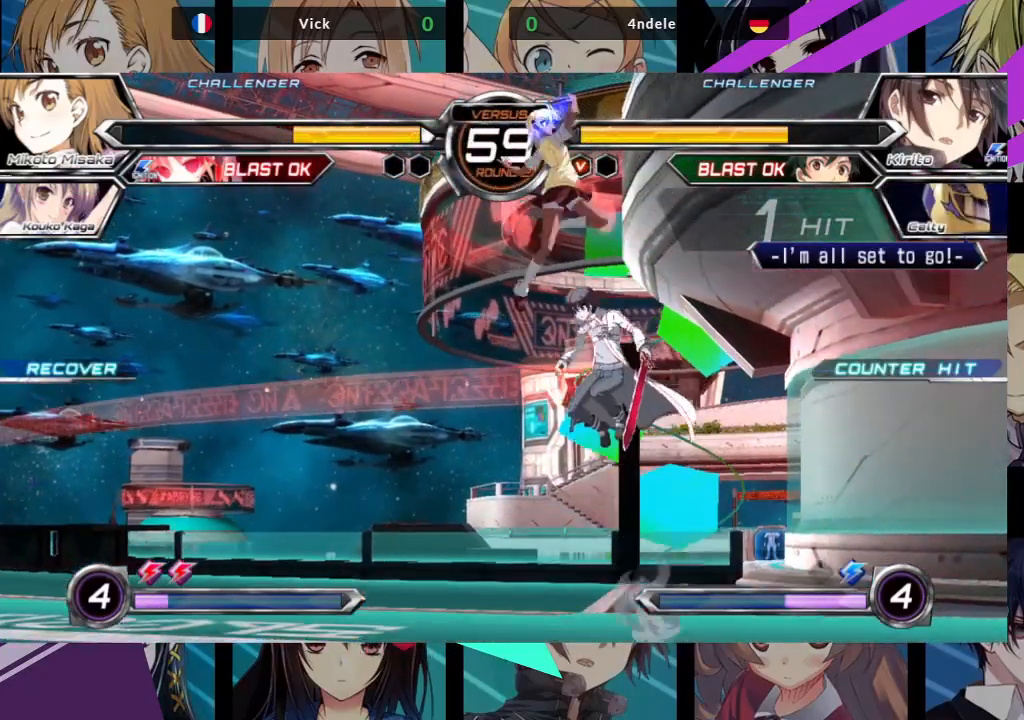
{"buttons": [], "left_stick": "up-left", "events": [[50, "R1", "up"], [433, "left_stick", "up-left"]]}
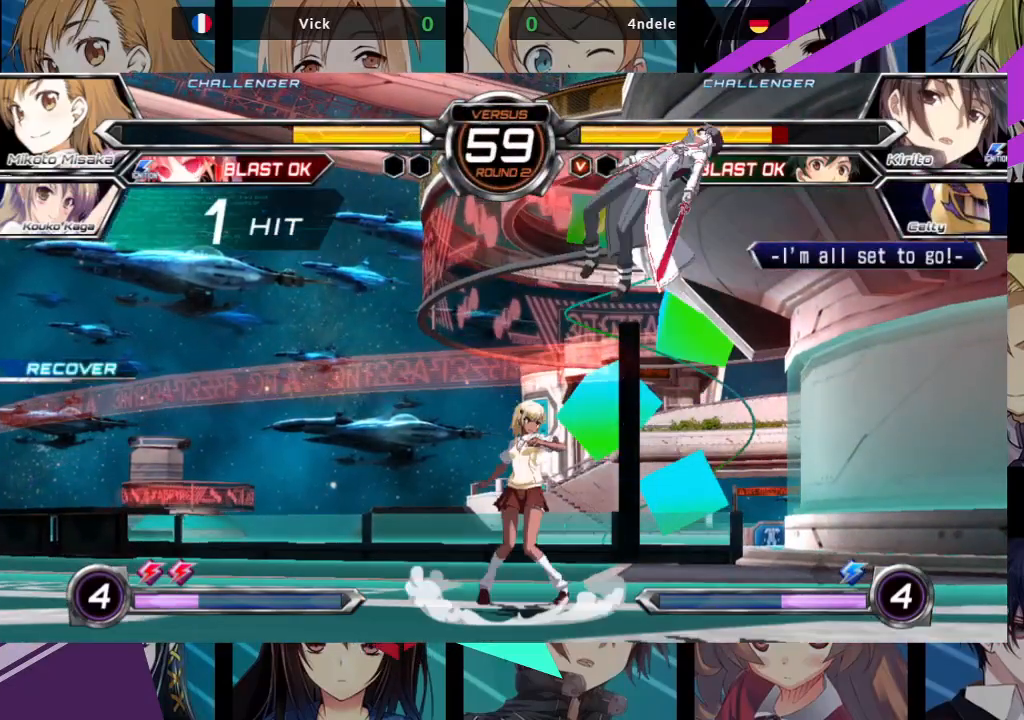
{"buttons": [], "left_stick": "center", "events": [[167, "left_stick", "down-right"], [217, "left_stick", "down-left"], [267, "R1", "down"], [300, "left_stick", "center"], [400, "R1", "up"]]}
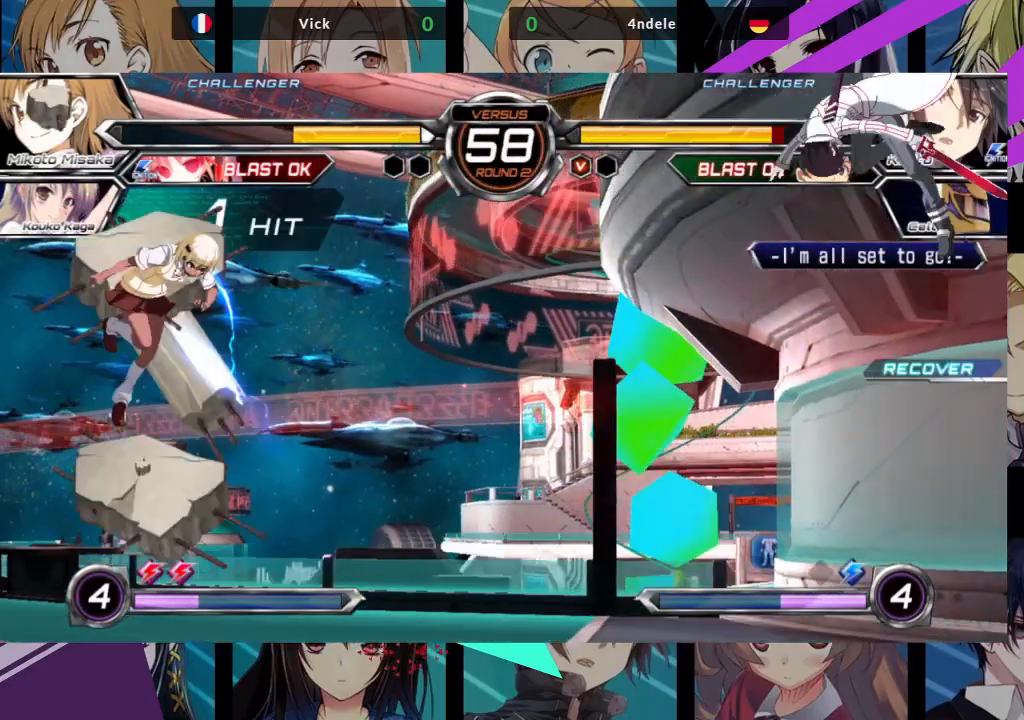
{"buttons": [], "left_stick": "left", "events": [[100, "left_stick", "left"], [183, "R1", "down"], [283, "R1", "up"], [350, "R1", "down"], [450, "R1", "up"]]}
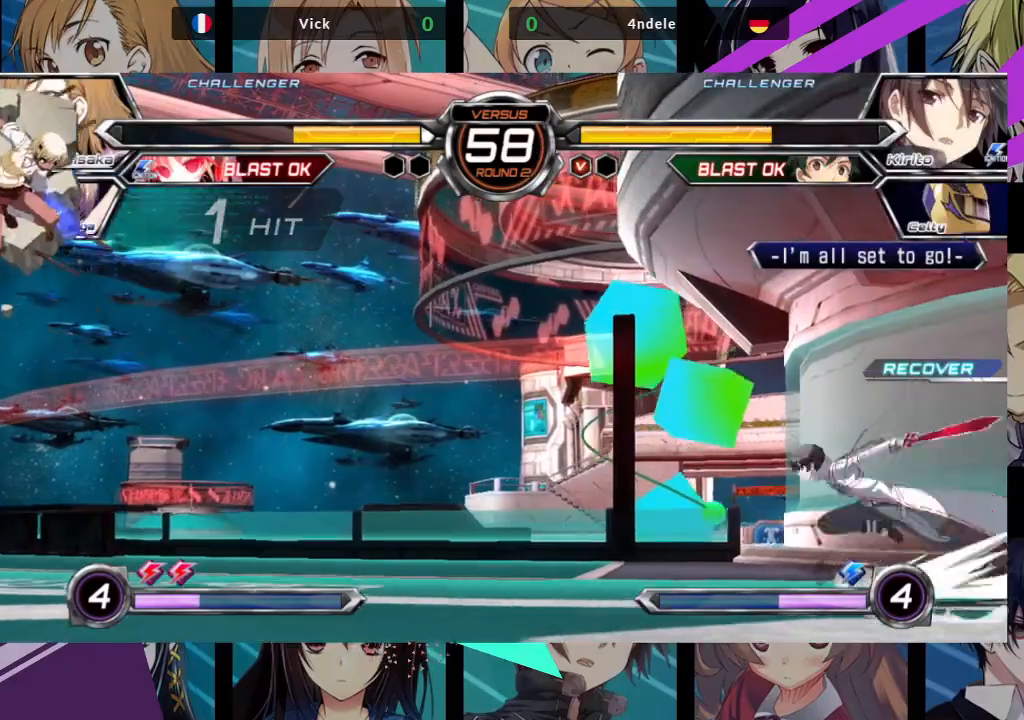
{"buttons": [], "left_stick": "left", "events": [[17, "R1", "down"], [100, "R1", "up"], [167, "R1", "down"], [233, "R1", "up"], [317, "R1", "down"], [400, "R1", "up"]]}
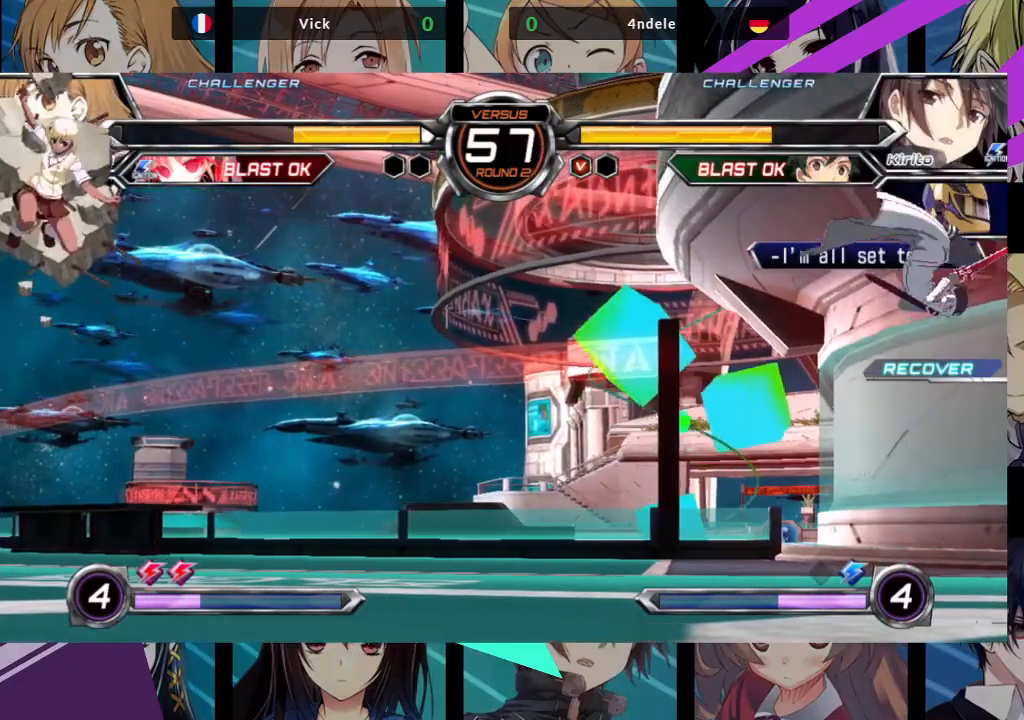
{"buttons": ["R1"], "left_stick": "center", "events": [[133, "R1", "down"], [167, "left_stick", "center"], [183, "R1", "up"], [267, "R1", "down"], [367, "R1", "up"], [450, "R1", "down"]]}
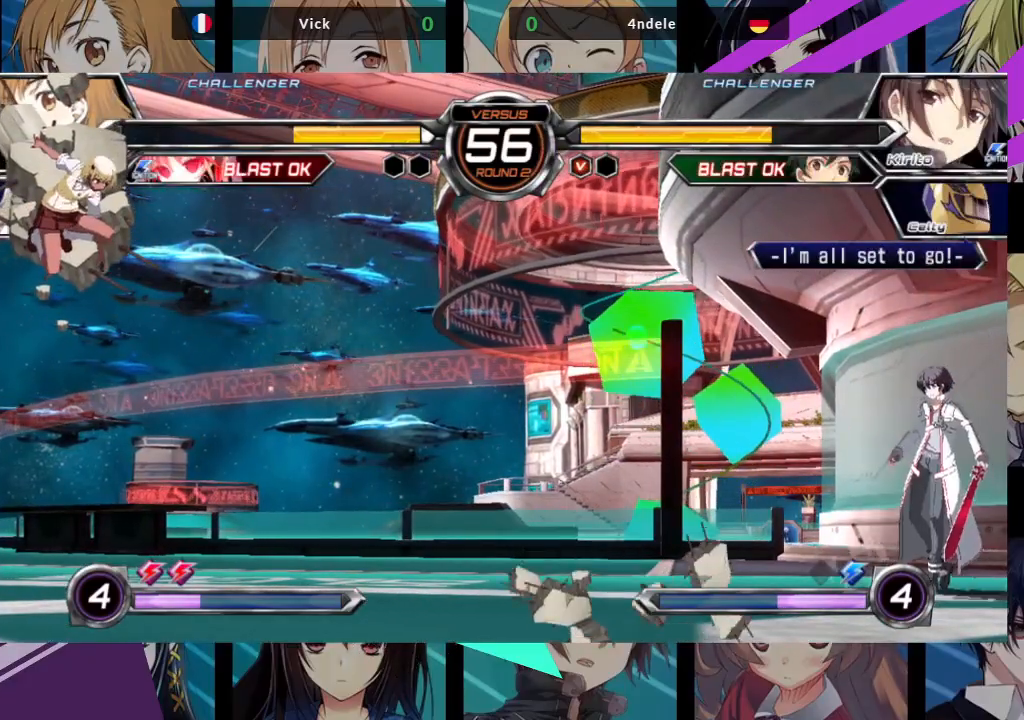
{"buttons": [], "left_stick": "center", "events": [[17, "R1", "up"], [83, "left_stick", "left"], [250, "CROSS", "down"], [250, "left_stick", "center"], [317, "CROSS", "up"]]}
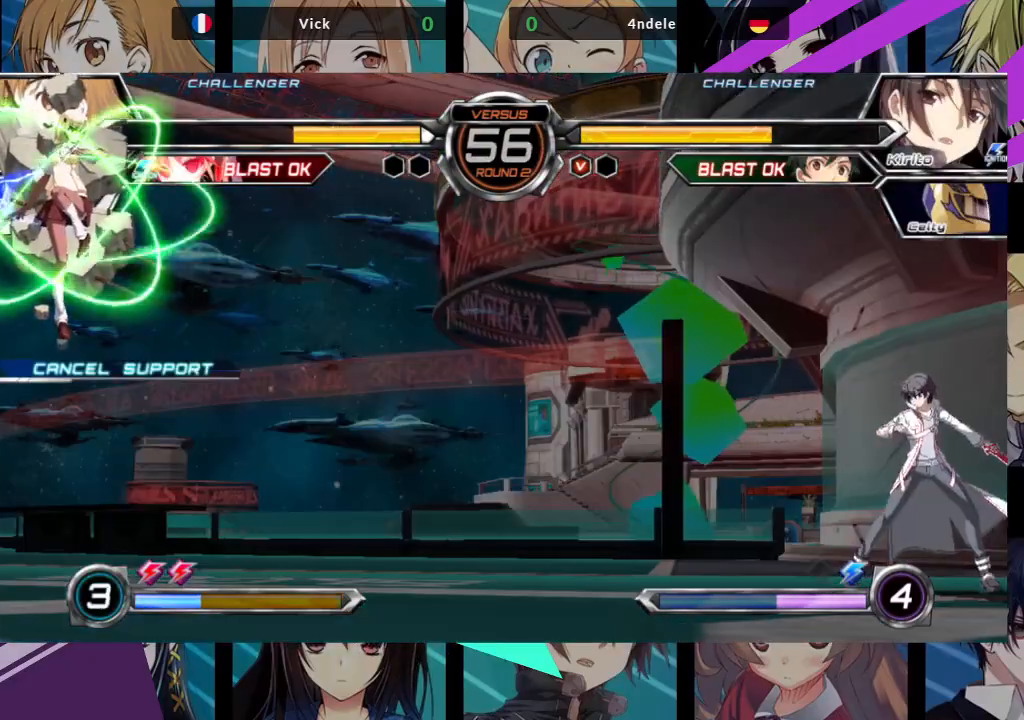
{"buttons": [], "left_stick": "left", "events": [[67, "left_stick", "left"]]}
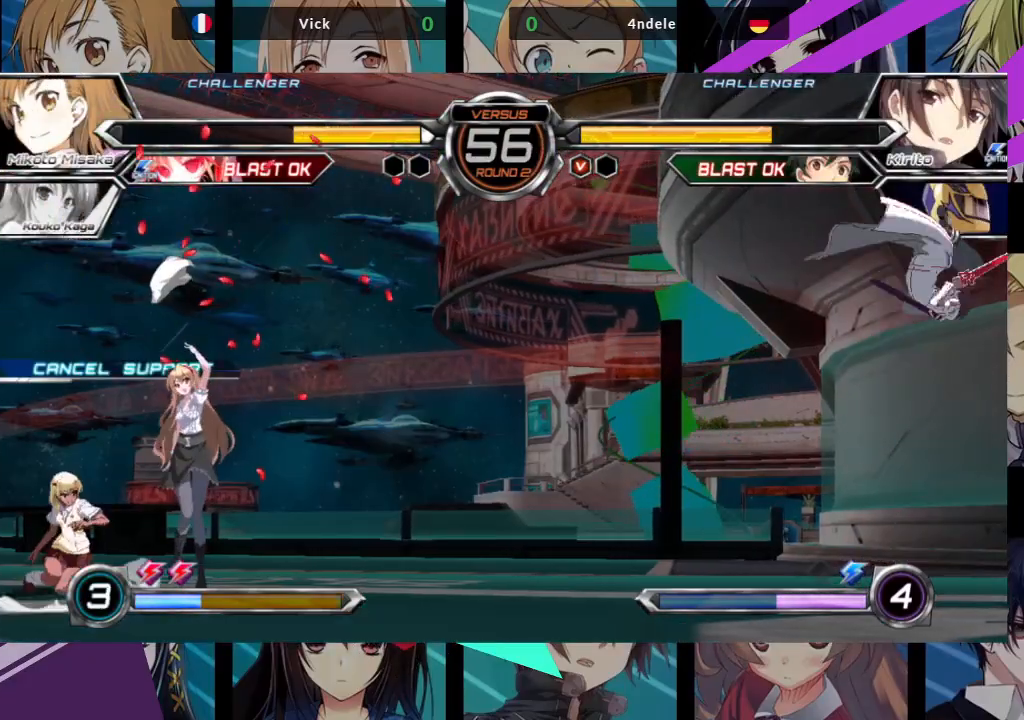
{"buttons": [], "left_stick": "center", "events": [[17, "left_stick", "center"], [217, "left_stick", "right"], [467, "left_stick", "center"]]}
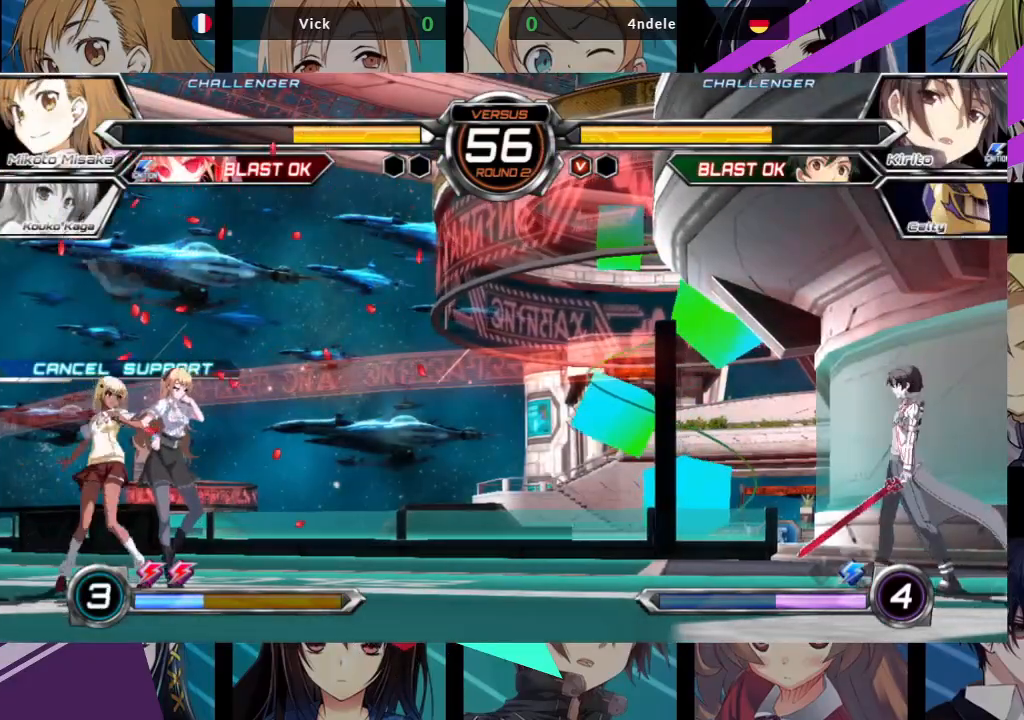
{"buttons": [], "left_stick": "right", "events": [[50, "left_stick", "right"], [217, "left_stick", "center"], [283, "left_stick", "right"], [350, "left_stick", "center"], [433, "left_stick", "right"]]}
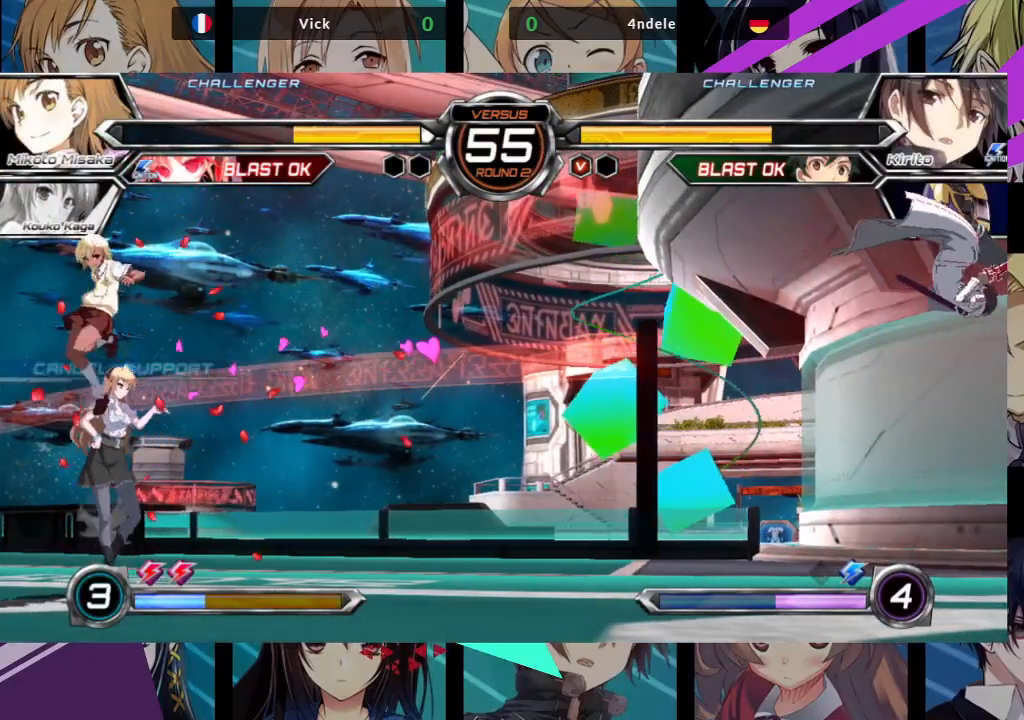
{"buttons": [], "left_stick": "center", "events": [[217, "left_stick", "center"], [367, "left_stick", "right"], [417, "left_stick", "center"]]}
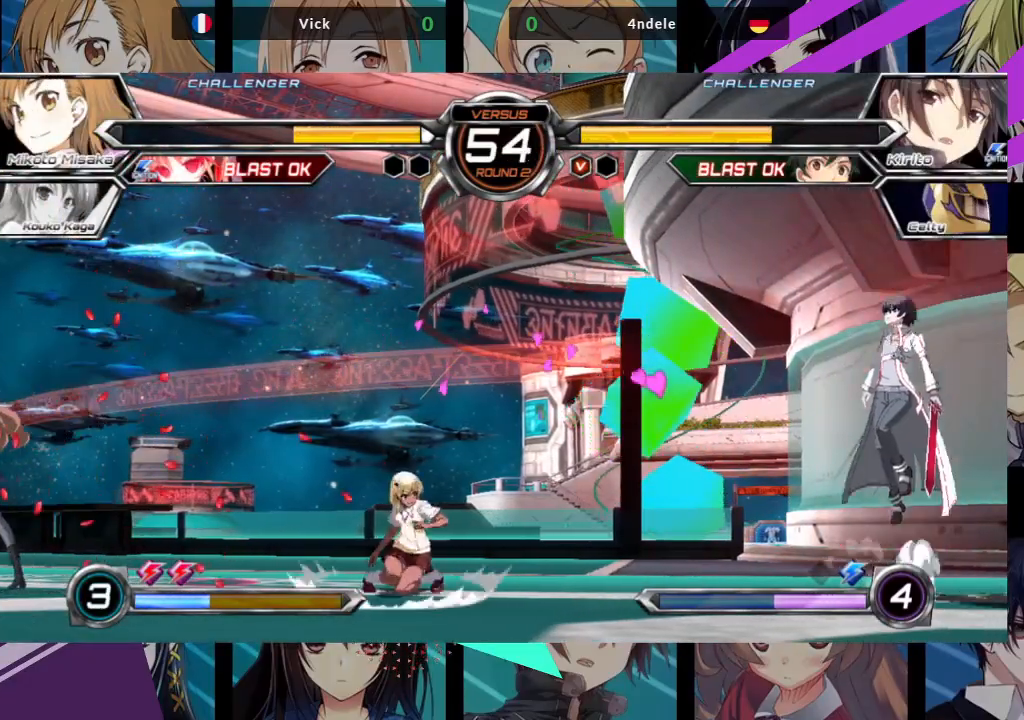
{"buttons": [], "left_stick": "center", "events": [[33, "left_stick", "right"], [100, "left_stick", "center"], [167, "left_stick", "right"], [250, "left_stick", "up-right"], [350, "TRIANGLE", "down"], [433, "left_stick", "center"], [467, "TRIANGLE", "up"]]}
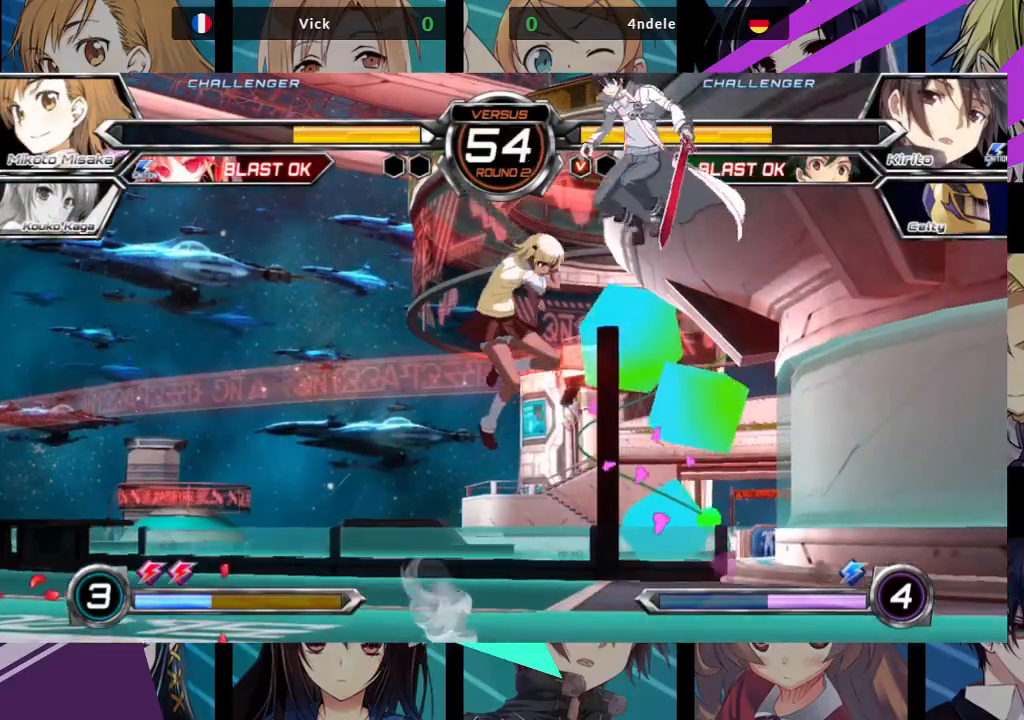
{"buttons": [], "left_stick": "up-left", "events": [[150, "R1", "down"], [250, "R1", "up"], [467, "left_stick", "up-left"]]}
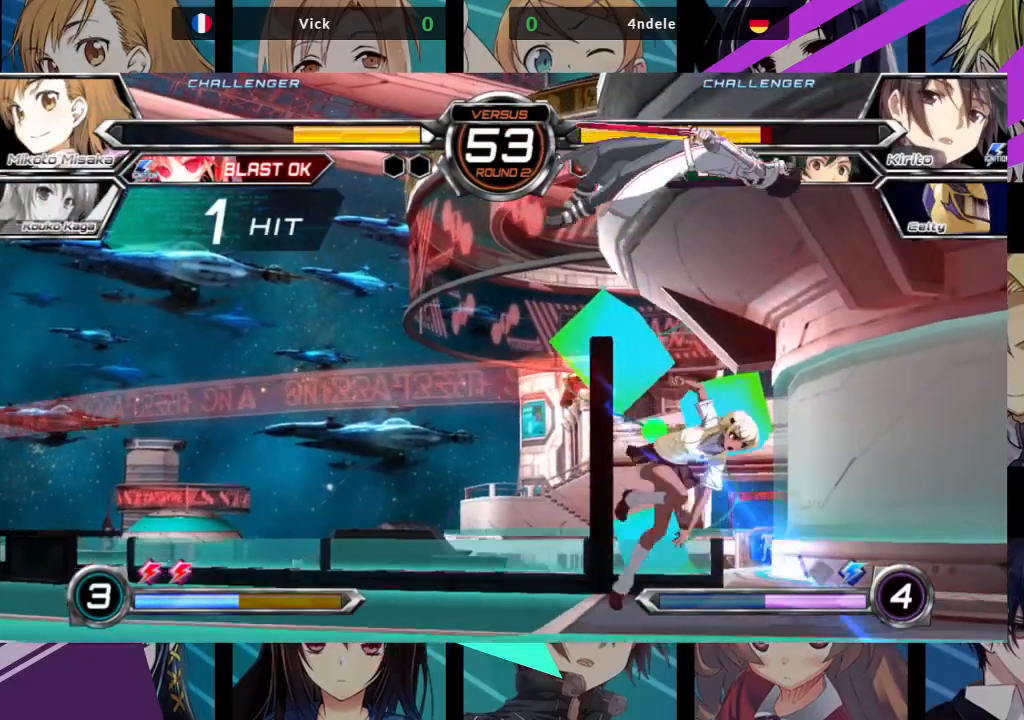
{"buttons": ["R1"], "left_stick": "center", "events": [[467, "left_stick", "center"], [483, "R1", "down"]]}
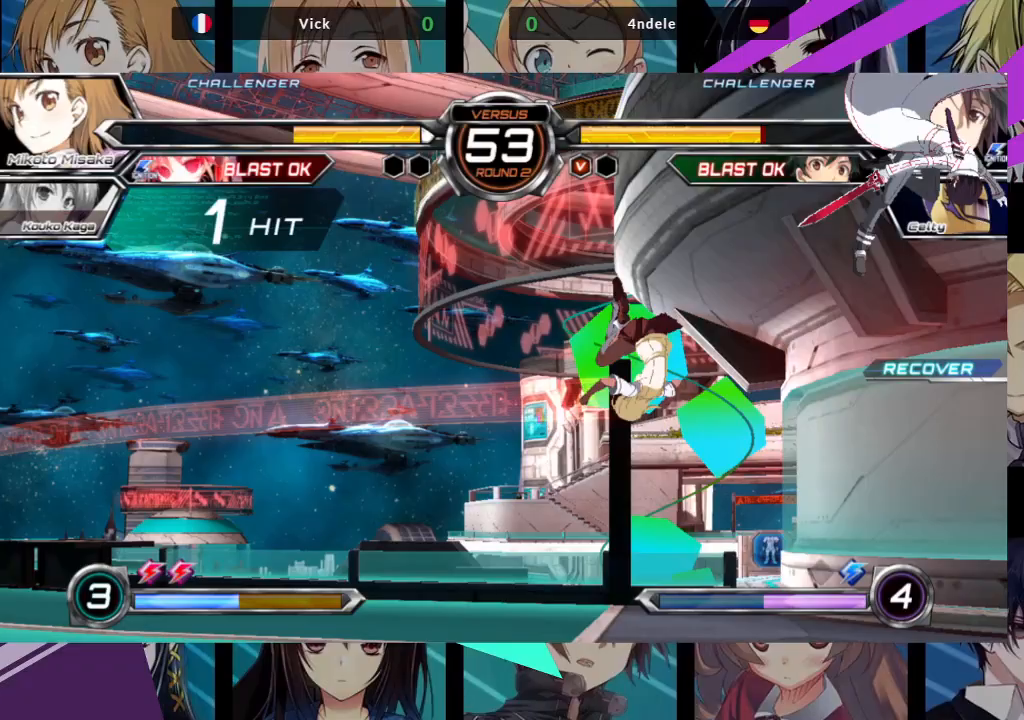
{"buttons": ["R1"], "left_stick": "center", "events": []}
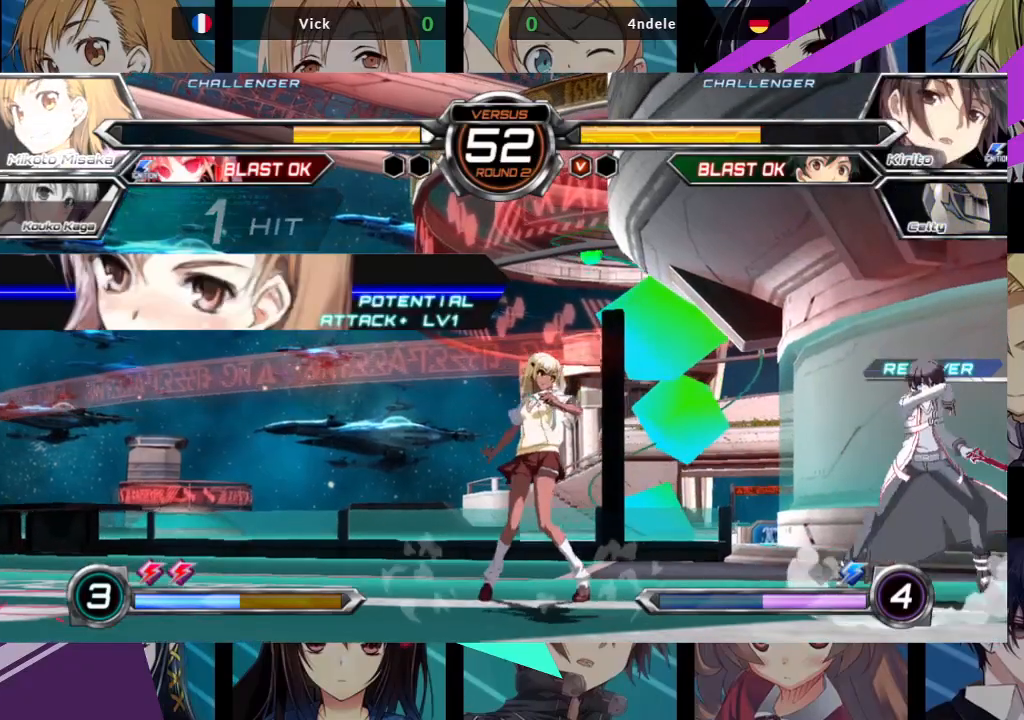
{"buttons": ["R1"], "left_stick": "center", "events": [[50, "R1", "up"], [100, "left_stick", "up-left"], [217, "R1", "down"], [267, "left_stick", "center"]]}
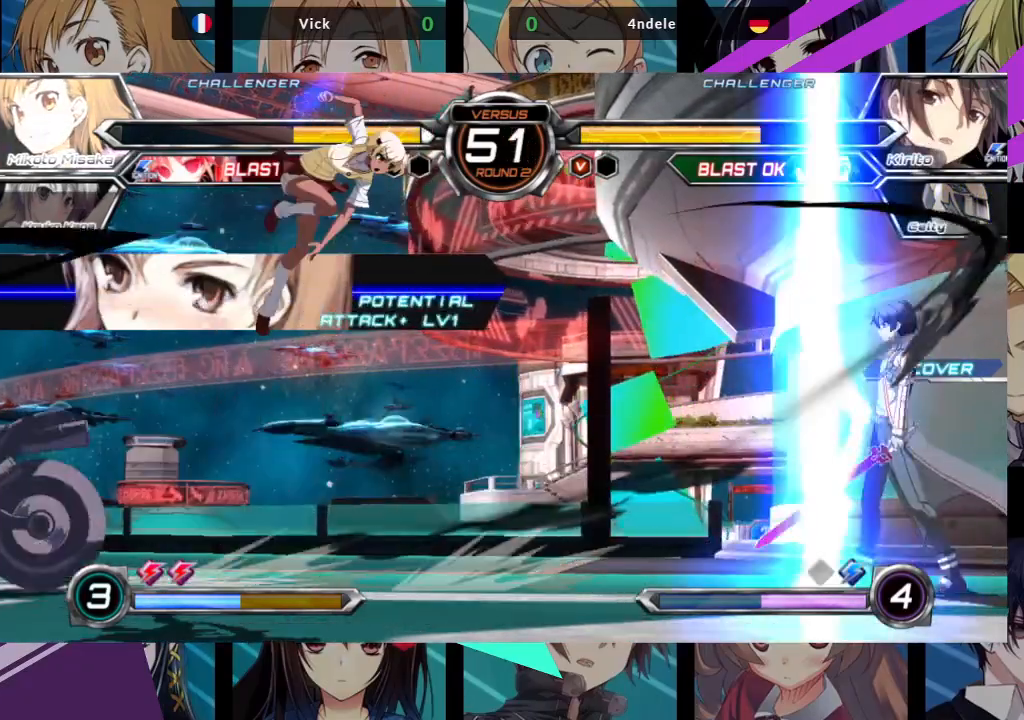
{"buttons": [], "left_stick": "up-left", "events": [[317, "R1", "up"], [417, "left_stick", "up-left"]]}
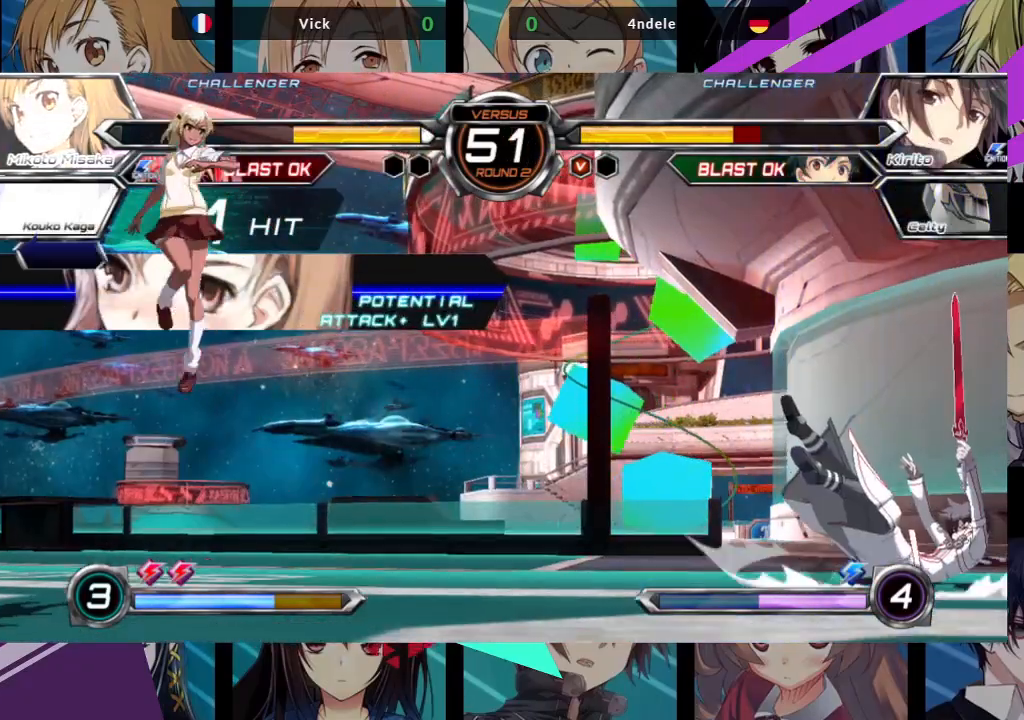
{"buttons": [], "left_stick": "left", "events": [[67, "left_stick", "center"], [417, "left_stick", "left"]]}
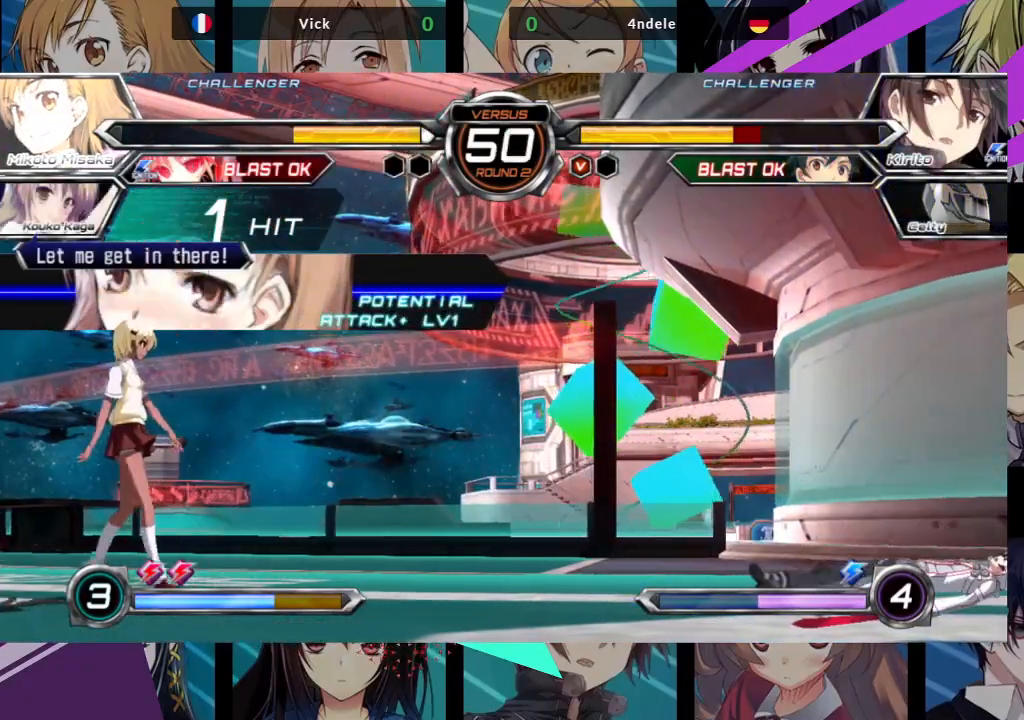
{"buttons": ["R1"], "left_stick": "center", "events": [[33, "left_stick", "up-left"], [183, "left_stick", "center"], [200, "R1", "down"]]}
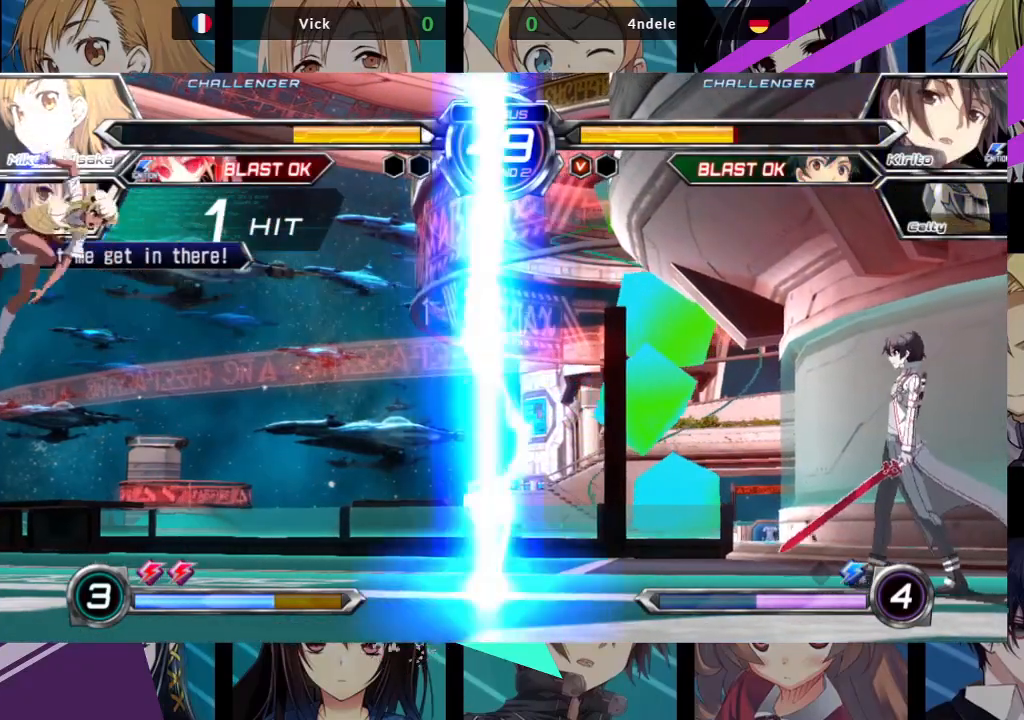
{"buttons": [], "left_stick": "left", "events": [[283, "R1", "up"], [350, "left_stick", "left"]]}
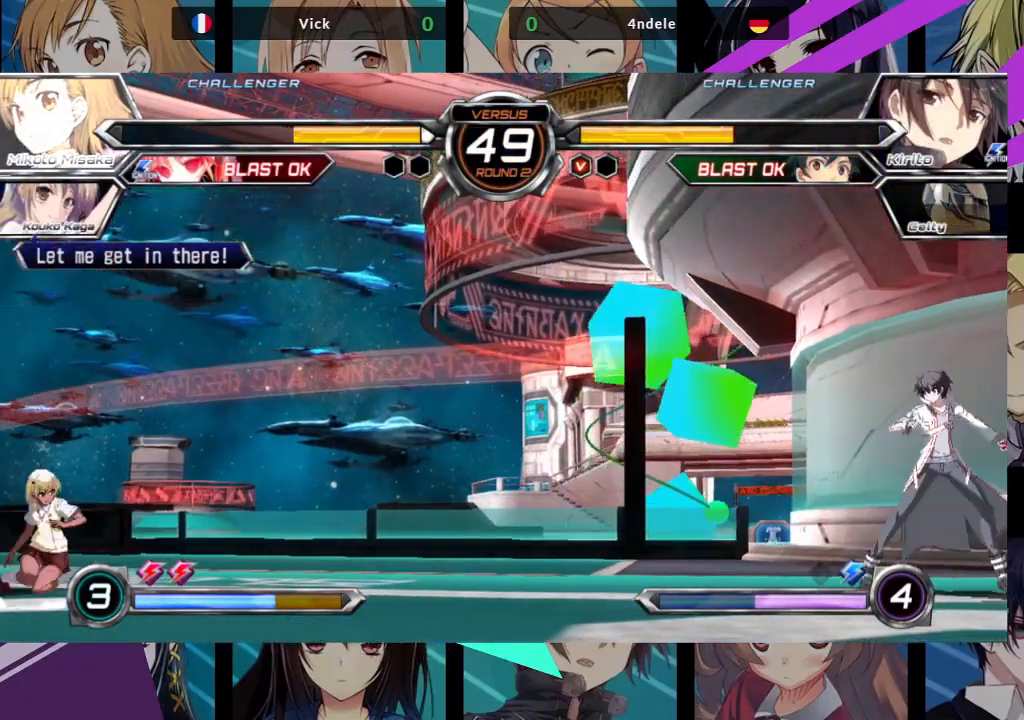
{"buttons": ["R1"], "left_stick": "center", "events": [[67, "left_stick", "down"], [150, "R1", "down"], [150, "left_stick", "right"], [217, "left_stick", "center"]]}
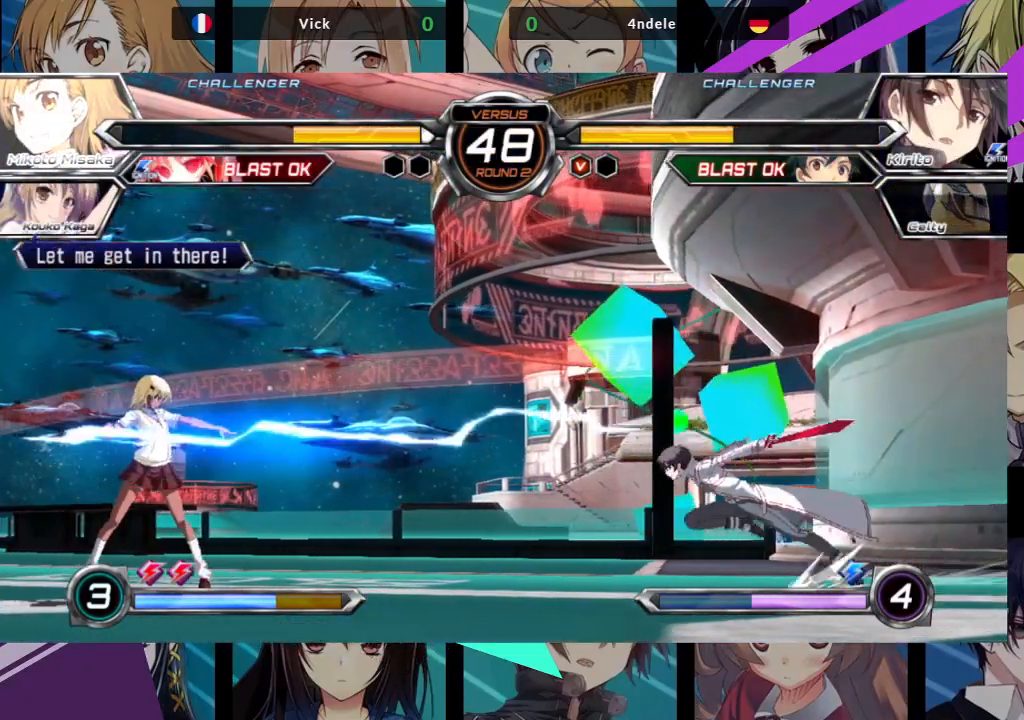
{"buttons": [], "left_stick": "left", "events": [[133, "left_stick", "left"], [250, "R1", "up"]]}
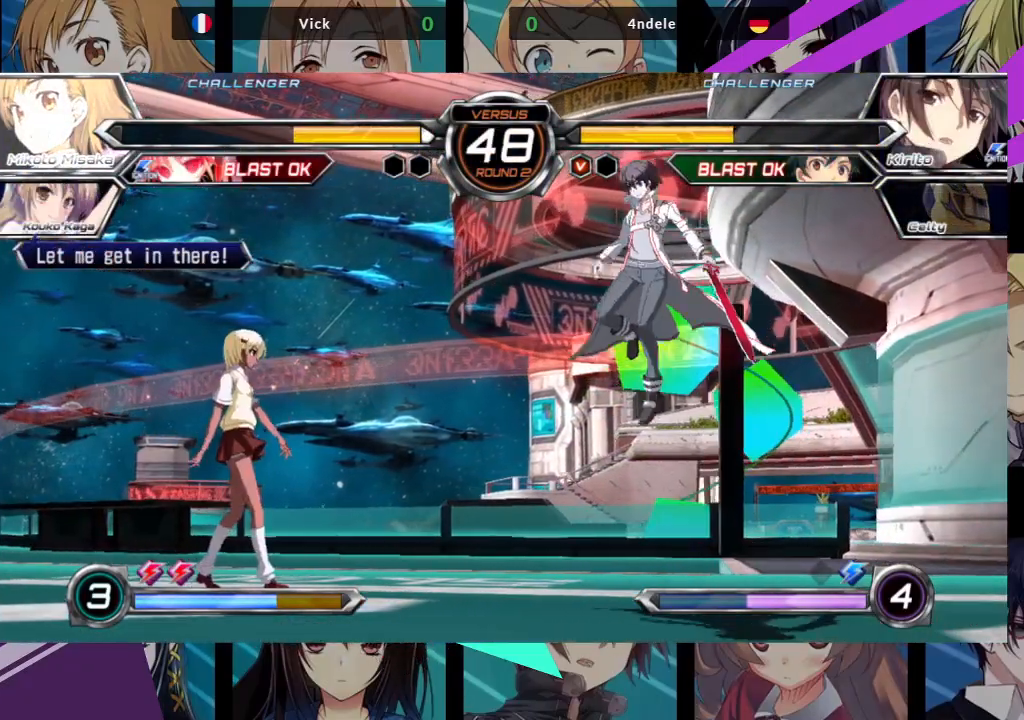
{"buttons": ["R1"], "left_stick": "down-left", "events": [[67, "left_stick", "down-left"], [100, "R1", "down"]]}
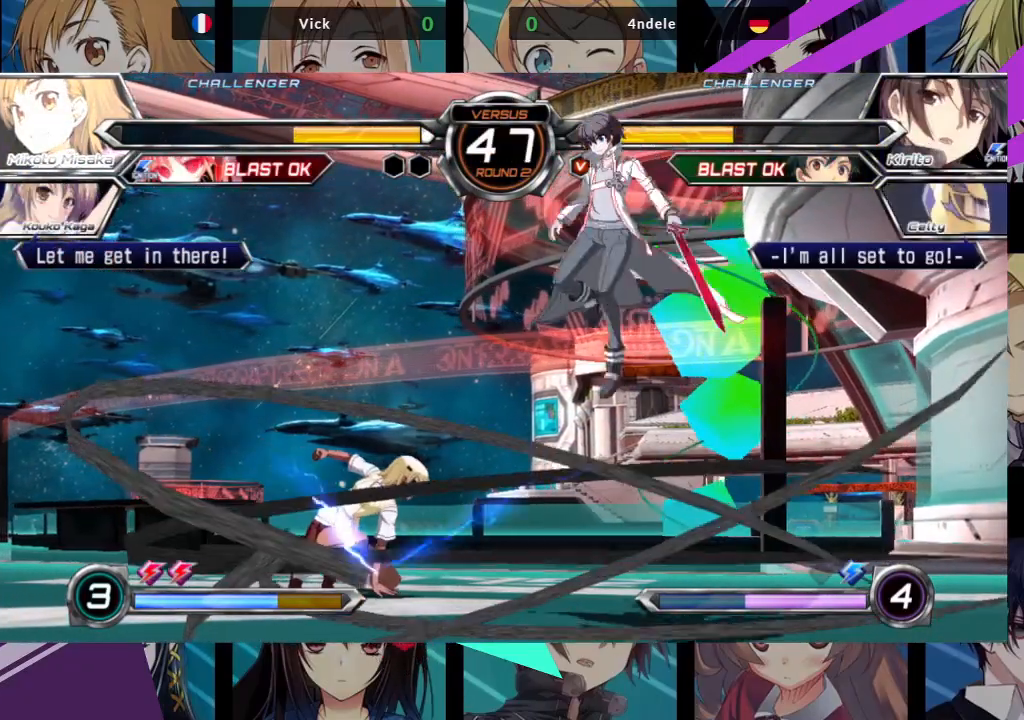
{"buttons": [], "left_stick": "down-left", "events": [[233, "R1", "up"]]}
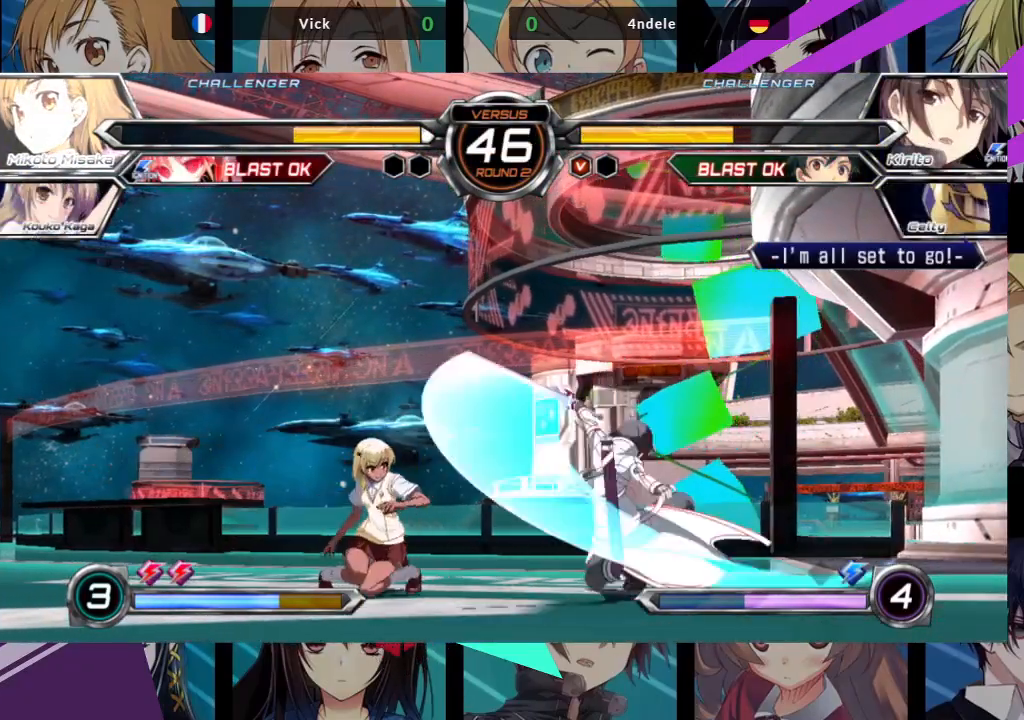
{"buttons": ["TRIANGLE"], "left_stick": "down-left", "events": [[433, "TRIANGLE", "down"]]}
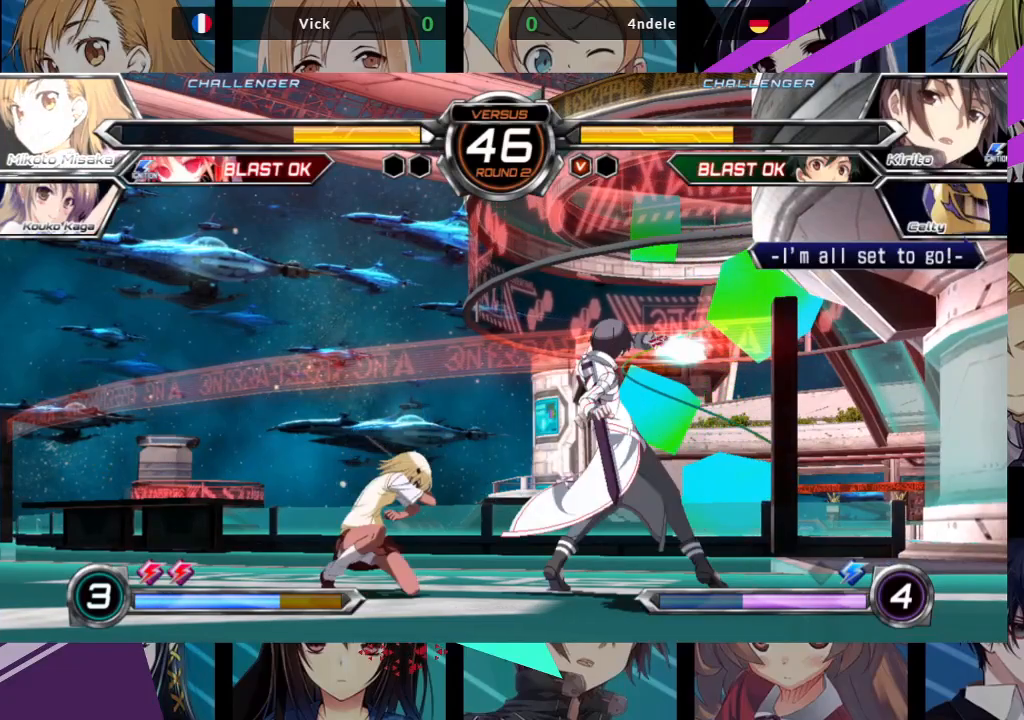
{"buttons": [], "left_stick": "down-left", "events": [[33, "TRIANGLE", "up"], [150, "R1", "down"], [300, "R1", "up"]]}
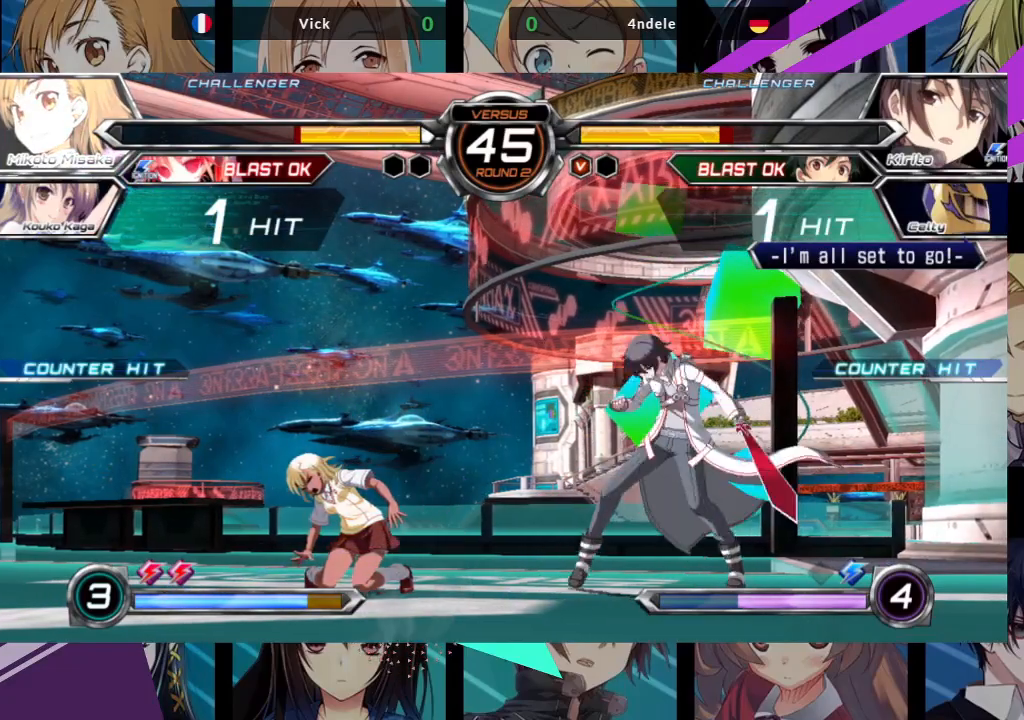
{"buttons": [], "left_stick": "right", "events": [[200, "R1", "down"], [350, "R1", "up"], [483, "left_stick", "right"]]}
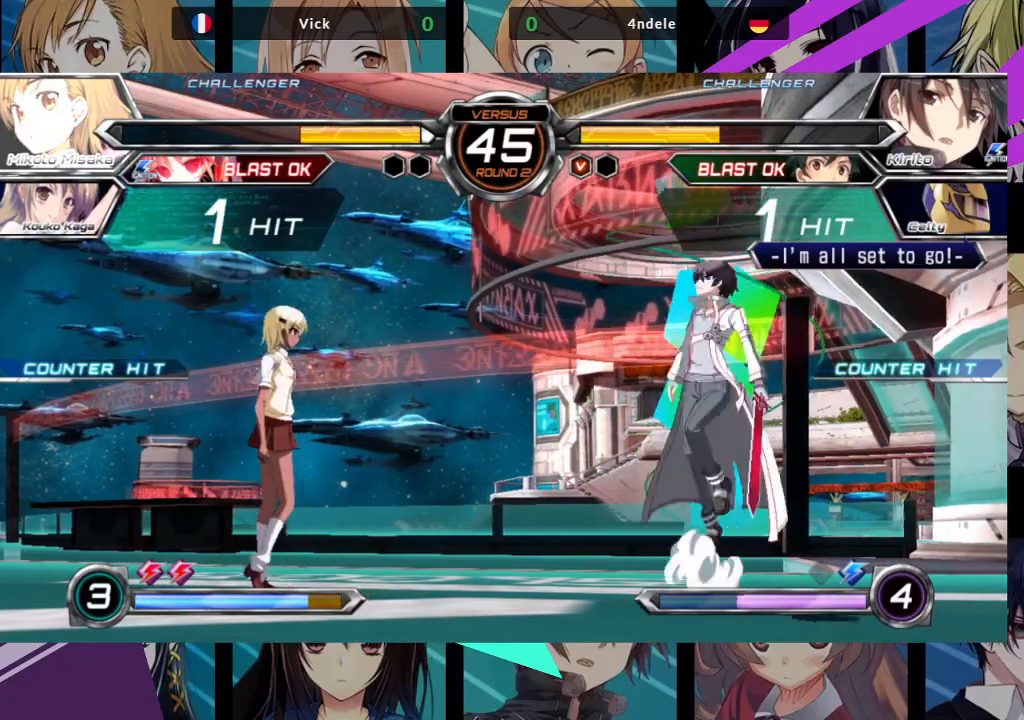
{"buttons": [], "left_stick": "left", "events": [[50, "R1", "down"], [67, "left_stick", "center"], [133, "R1", "up"], [267, "left_stick", "left"]]}
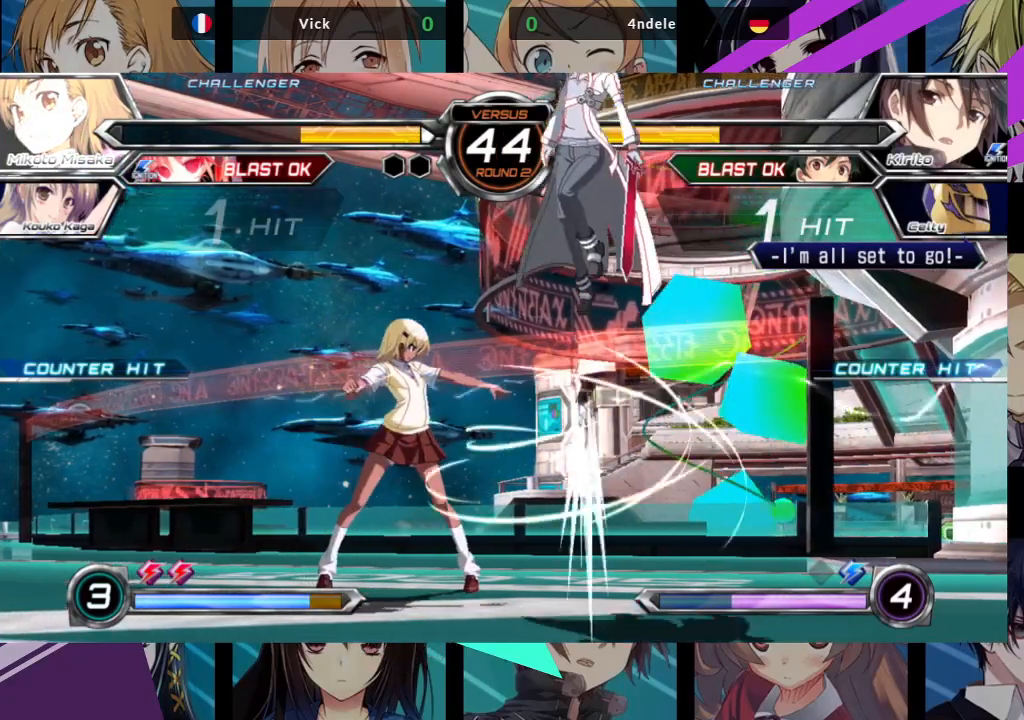
{"buttons": [], "left_stick": "left", "events": [[200, "left_stick", "down-left"], [350, "left_stick", "left"]]}